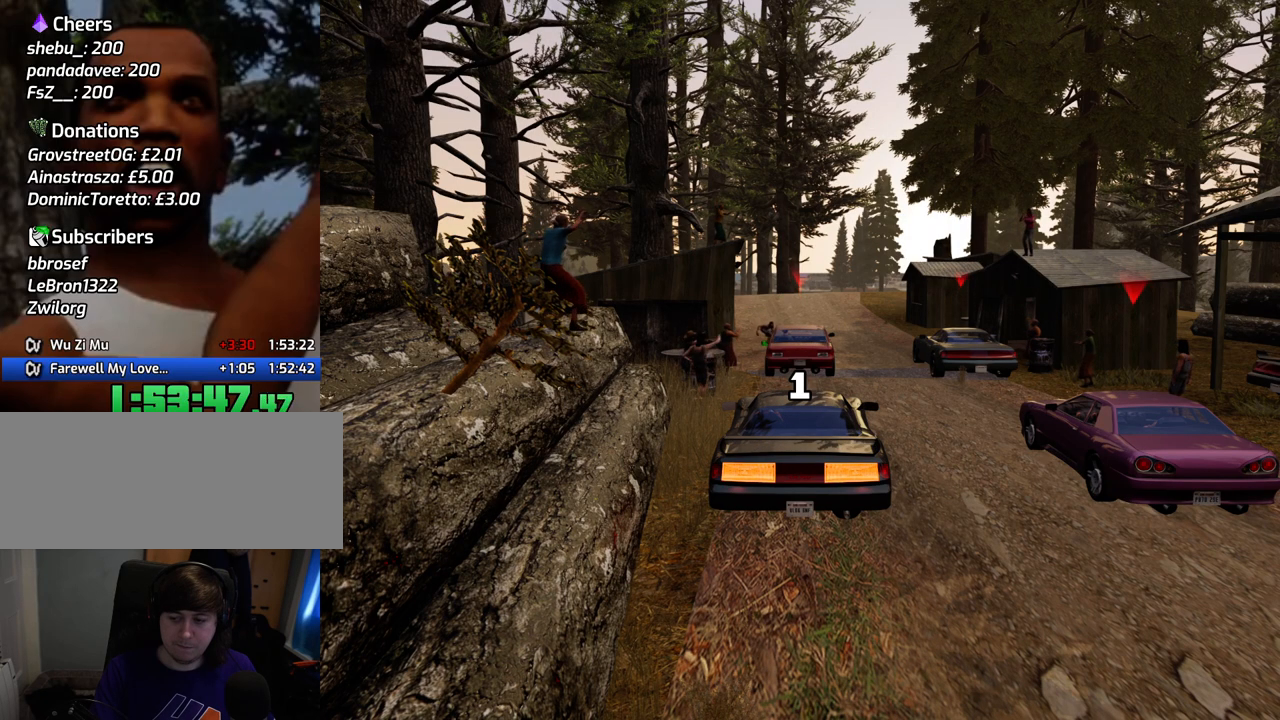
Gameplay with keyboard and mouse; each line is a JSON object with the keys and mouse buttons held at the frame after it. "events" lists presses ("down") and releases ("up") of "1", "2", "3", "4", "5", "6", "a", "alt", "c", "ctrl", "d", "down", "e", "escape", "f", "f1", "f2", "f3", "g", "h", "left", "num2", "q", "r", "right", "s", "shift", "space", "t", "tab", "up", "v", "w", "x", "z", "mouse_left", "mouse_middle", "mouse_right", "mouse_wheel_up" and "mouse_wheel_down" between this image and that frame as [ms after this image, input, new state], when the widget could be followed in between. "mouse_left", "mouse_middle", "mouse_right", "mouse_wheel_up", "mouse_wheel_down" = the "left", "middle", "right", "wheel_up", "wheel_down" buttons of the "mouse" list. No other keys are recorded. Mouse movement is not recorded.
{"keys": ["w"], "mouse": [], "events": []}
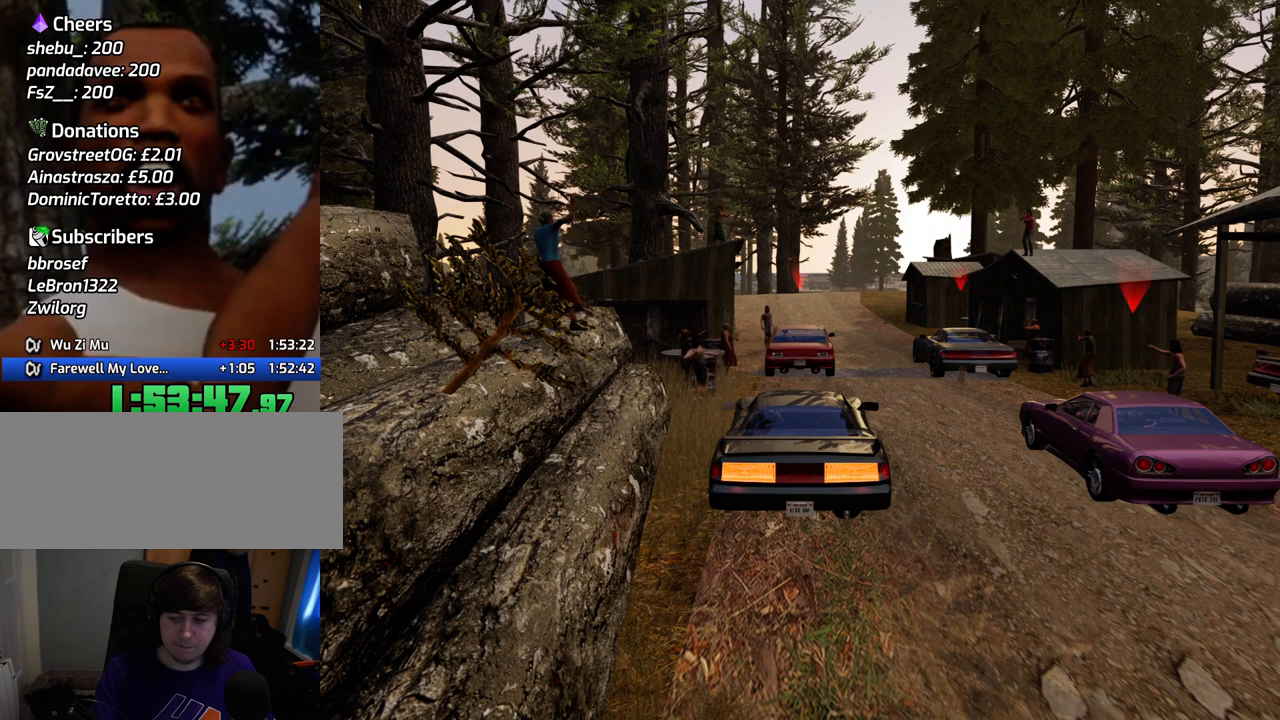
{"keys": ["w"], "mouse": [], "events": []}
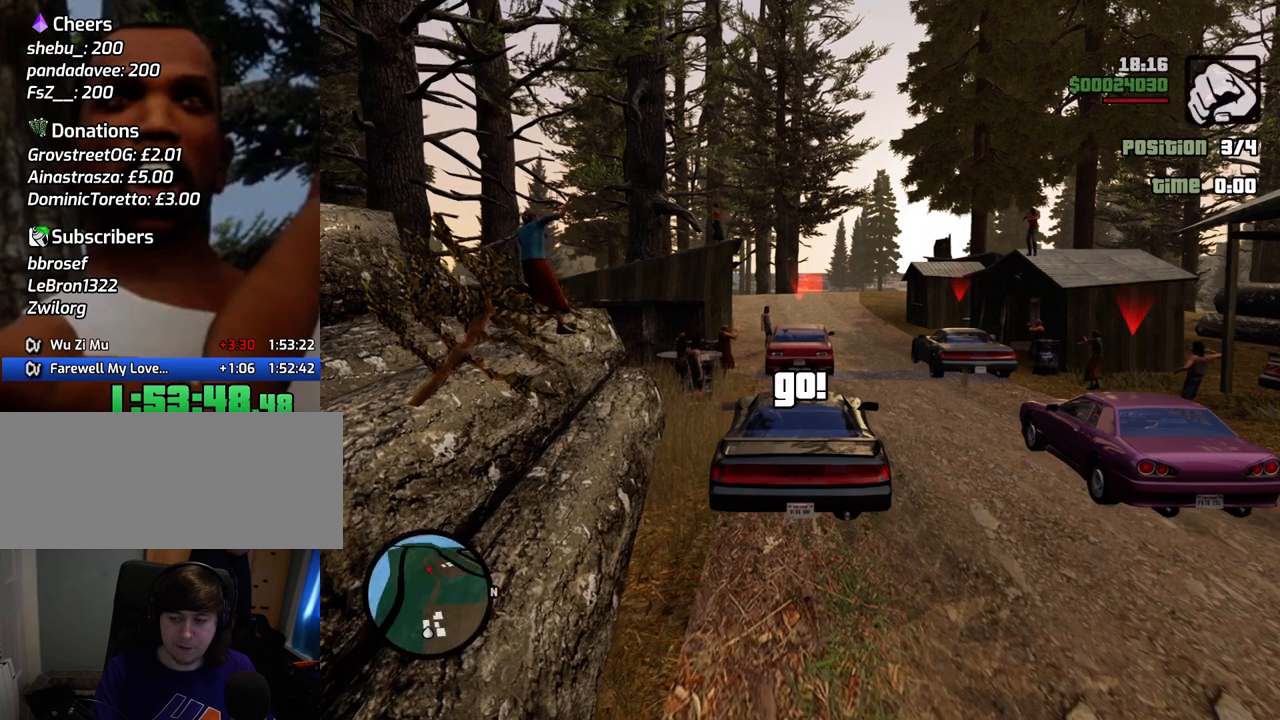
{"keys": ["w"], "mouse": [], "events": [[334, "d", "down"], [434, "d", "up"]]}
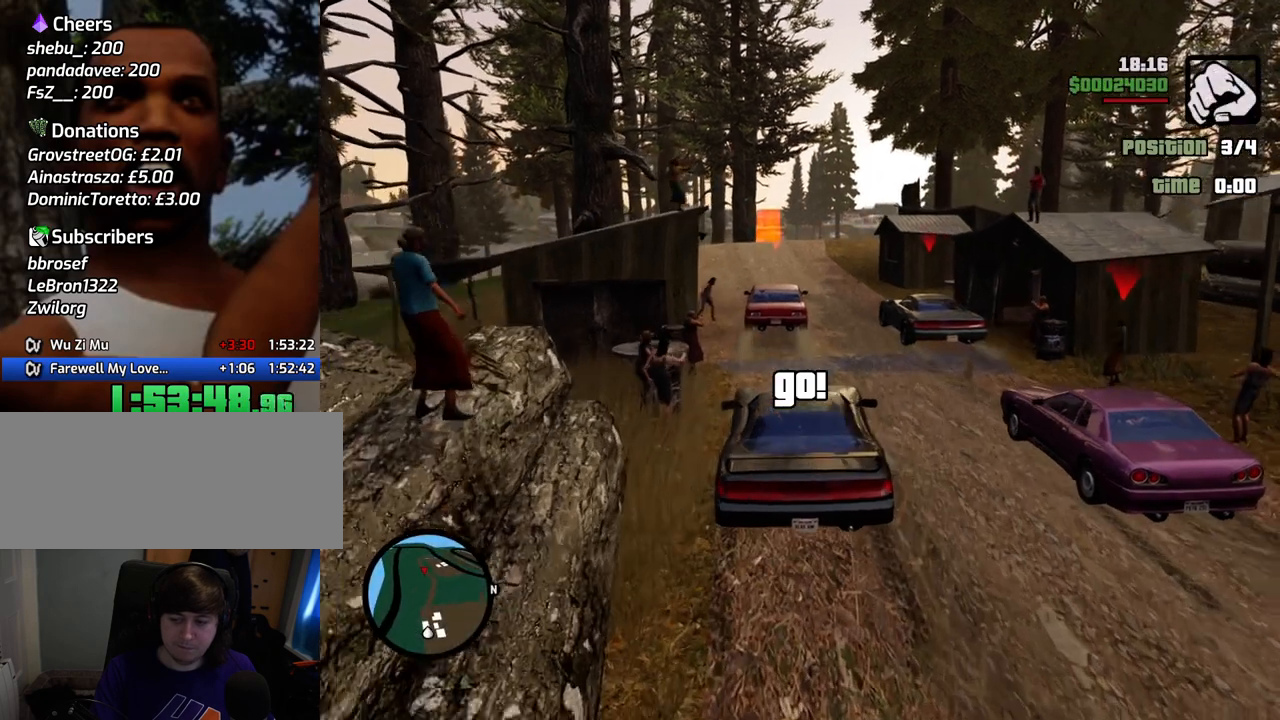
{"keys": ["w"], "mouse": [], "events": []}
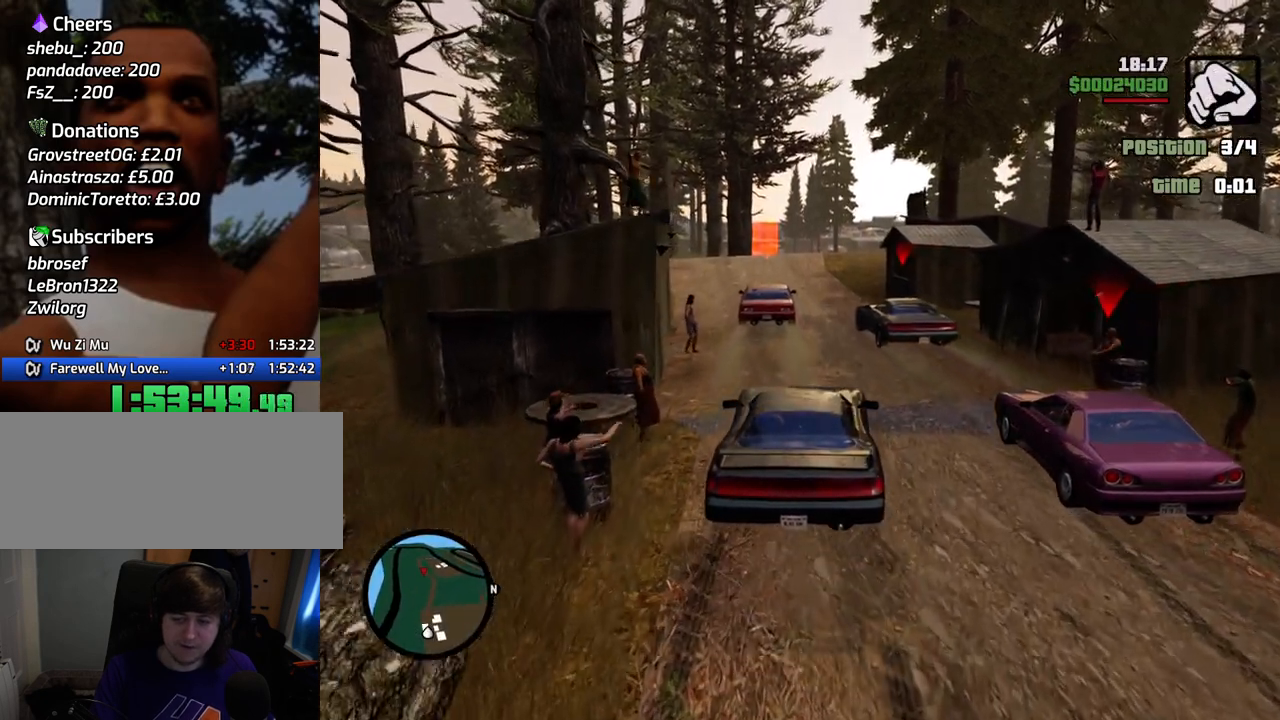
{"keys": ["6", "w"], "mouse": [], "events": [[468, "6", "down"]]}
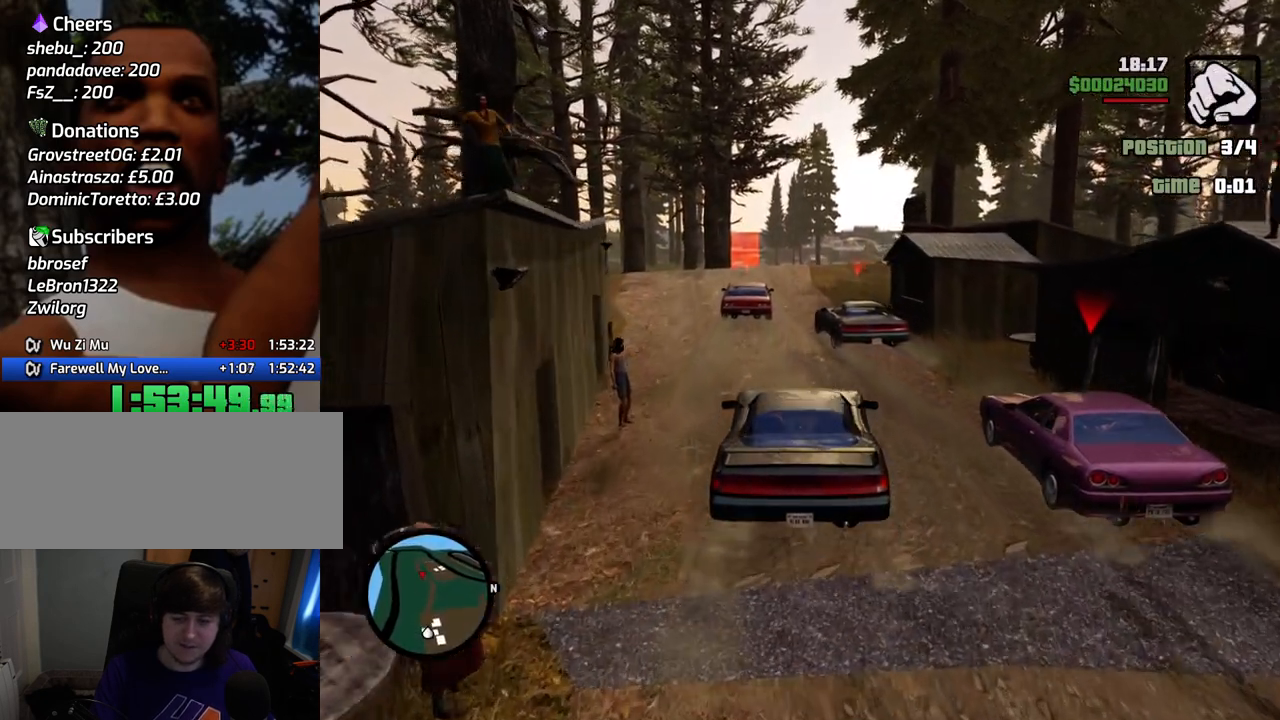
{"keys": ["6", "w"], "mouse": [], "events": [[201, "6", "up"], [284, "6", "down"], [384, "6", "up"], [485, "6", "down"]]}
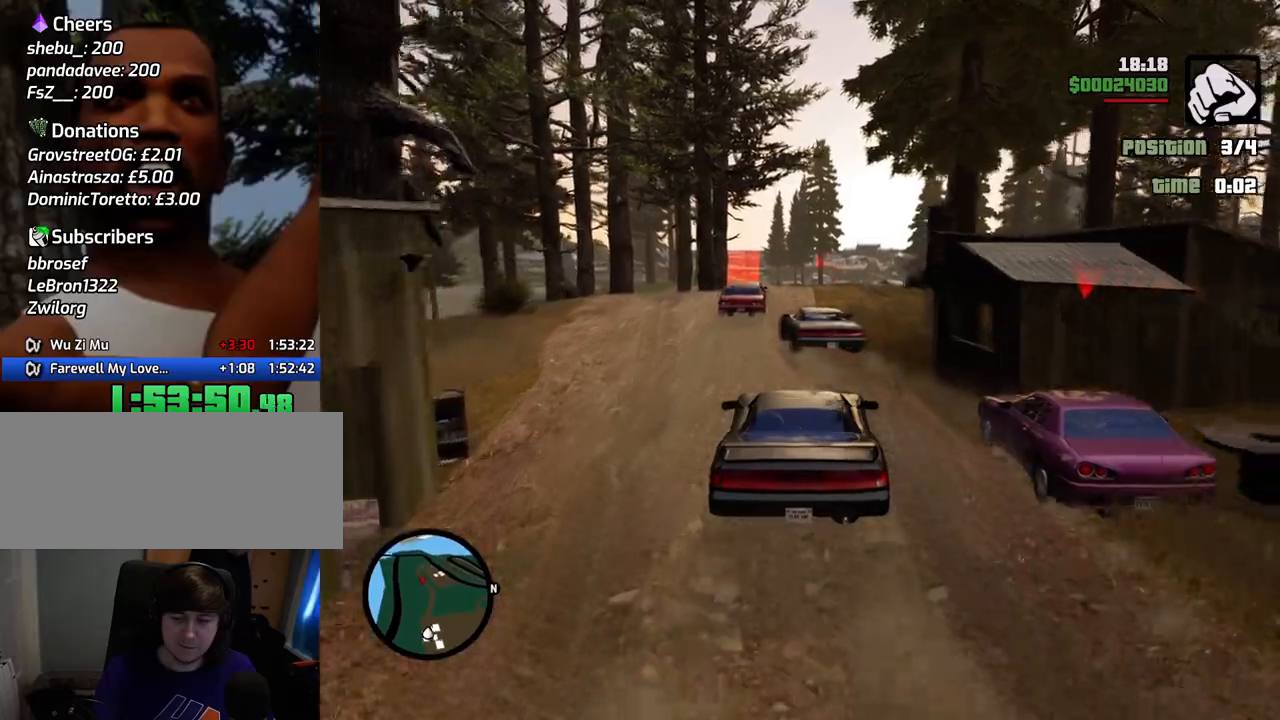
{"keys": ["6", "w"], "mouse": [], "events": [[67, "6", "up"], [167, "6", "down"], [251, "6", "up"], [401, "6", "down"]]}
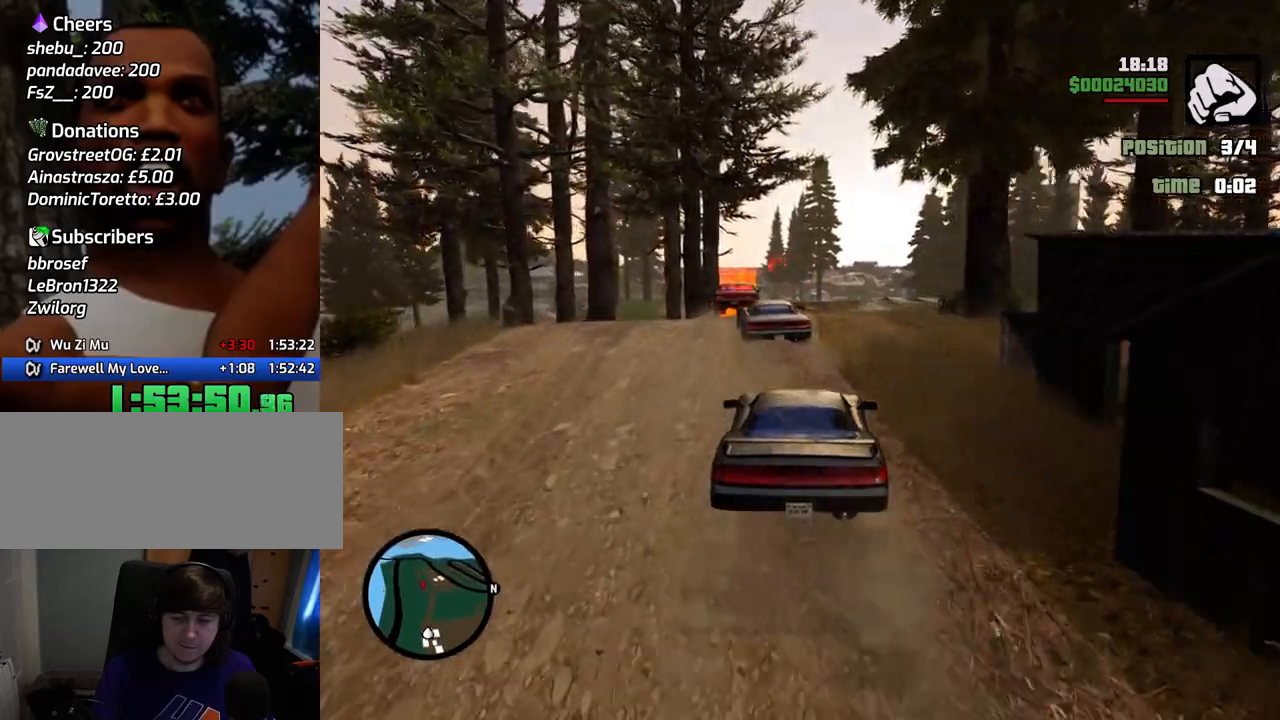
{"keys": ["w"], "mouse": [], "events": [[33, "6", "up"], [167, "6", "down"], [267, "6", "up"], [451, "6", "down"], [501, "6", "up"]]}
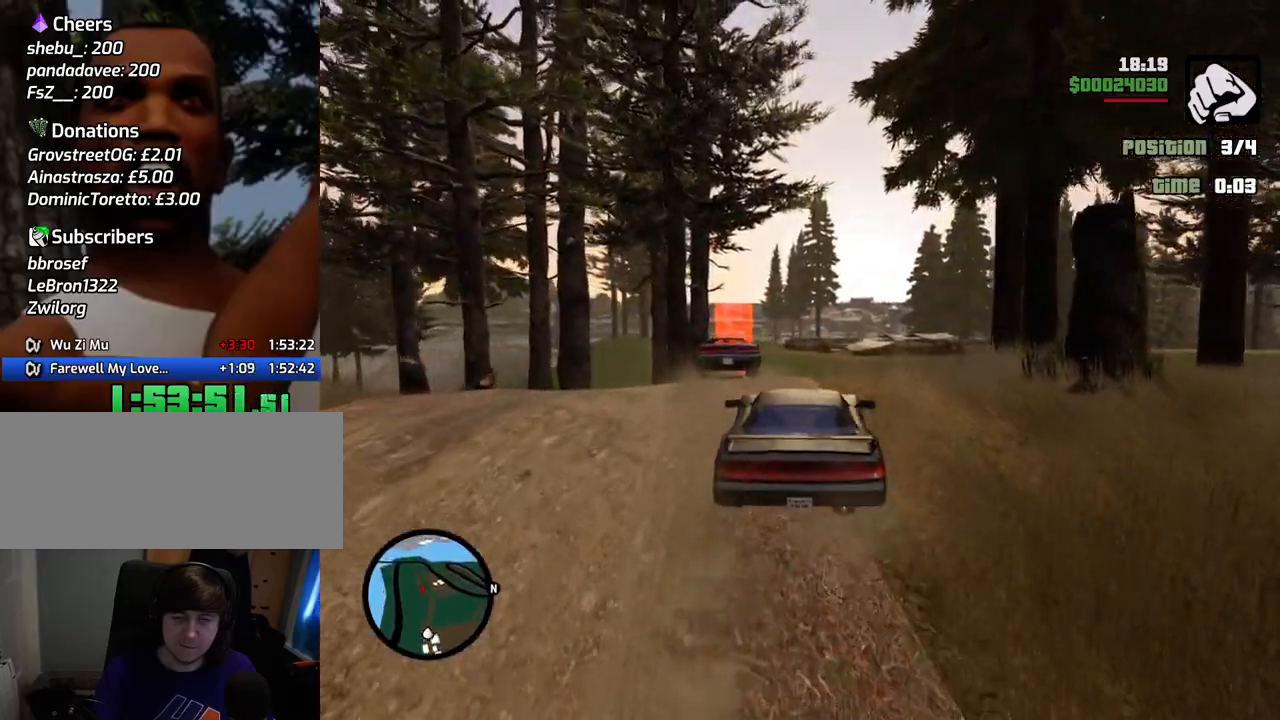
{"keys": ["w"], "mouse": [], "events": [[183, "6", "down"], [267, "6", "up"]]}
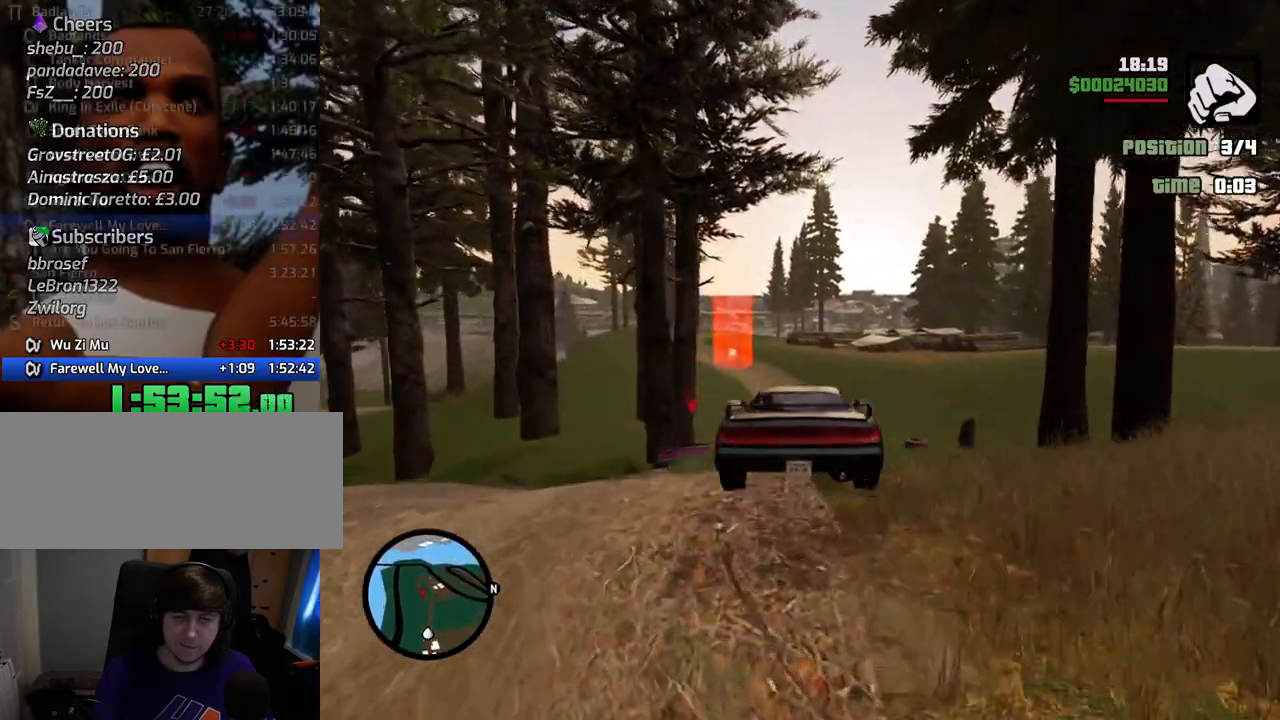
{"keys": ["w"], "mouse": [], "events": []}
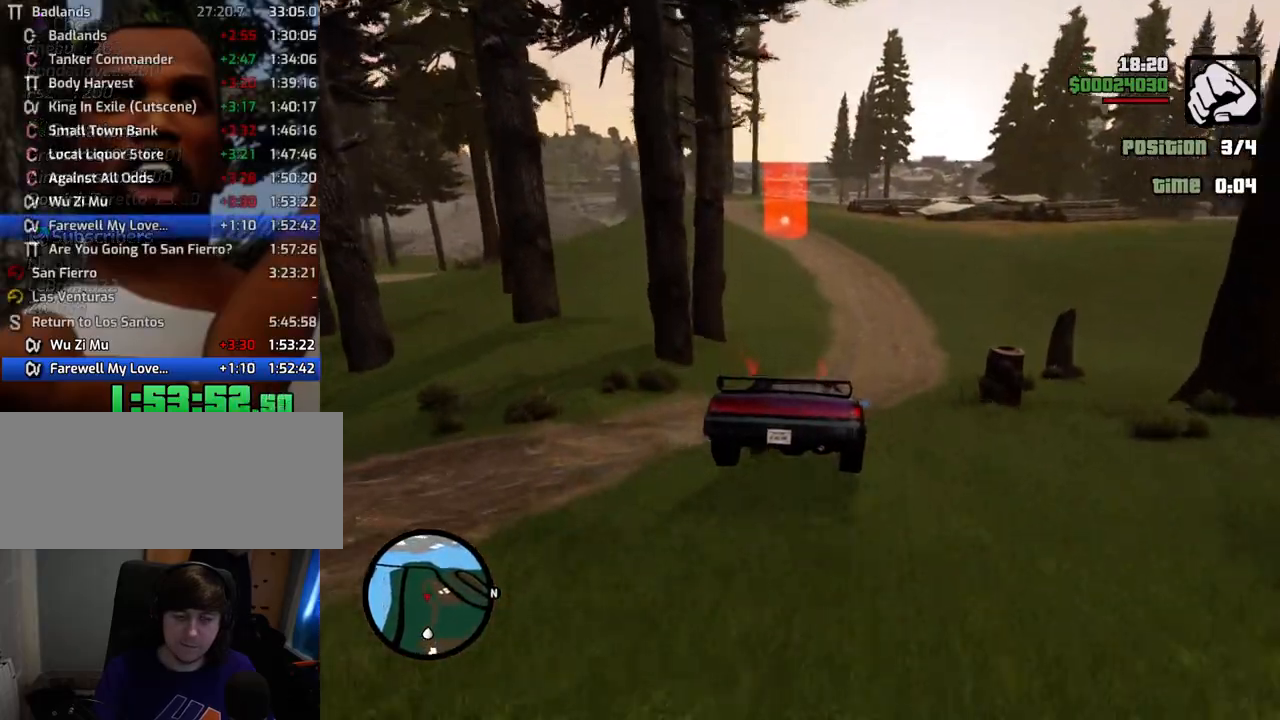
{"keys": ["a", "w"], "mouse": [], "events": [[67, "d", "down"], [167, "d", "up"], [451, "a", "down"]]}
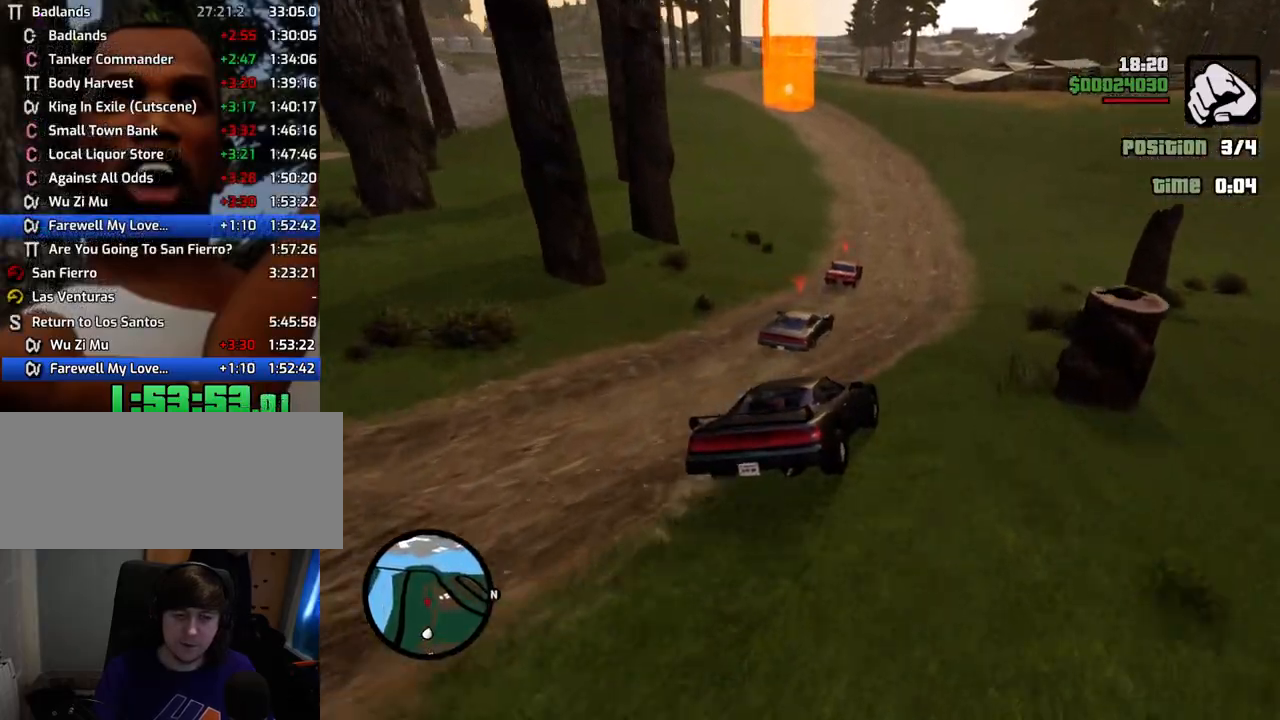
{"keys": ["w"], "mouse": [], "events": [[134, "a", "up"]]}
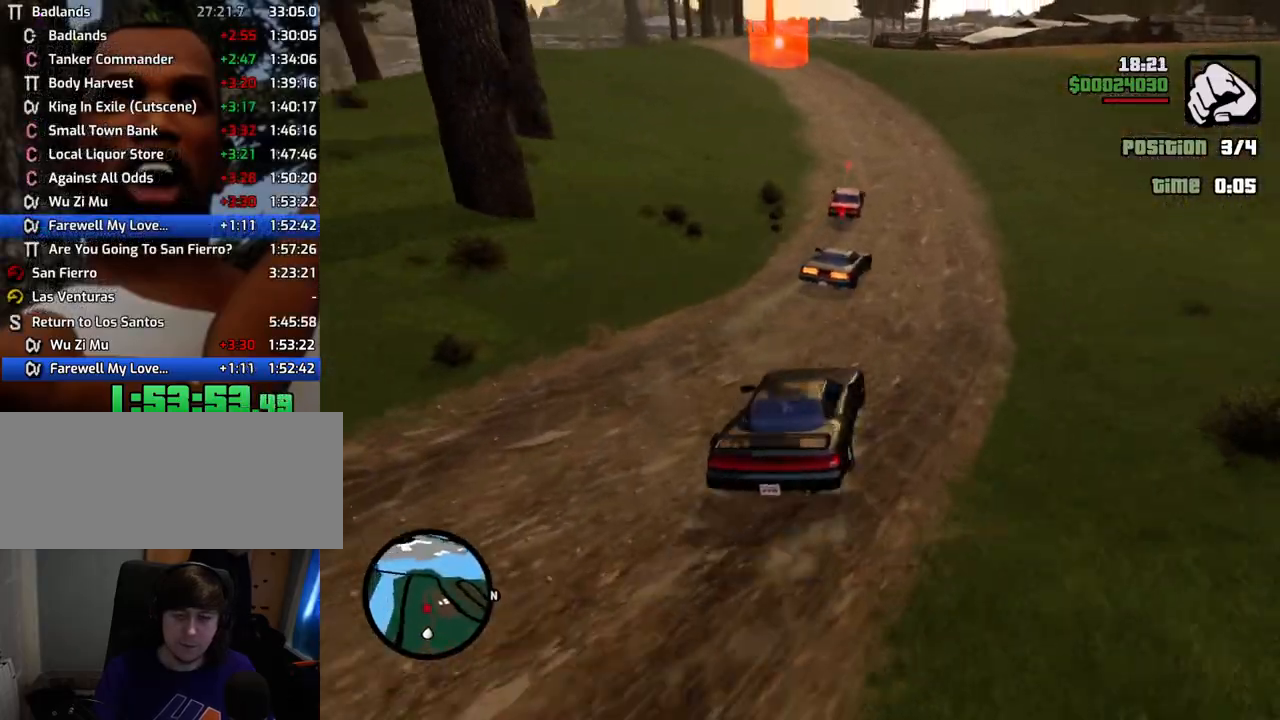
{"keys": ["w"], "mouse": [], "events": []}
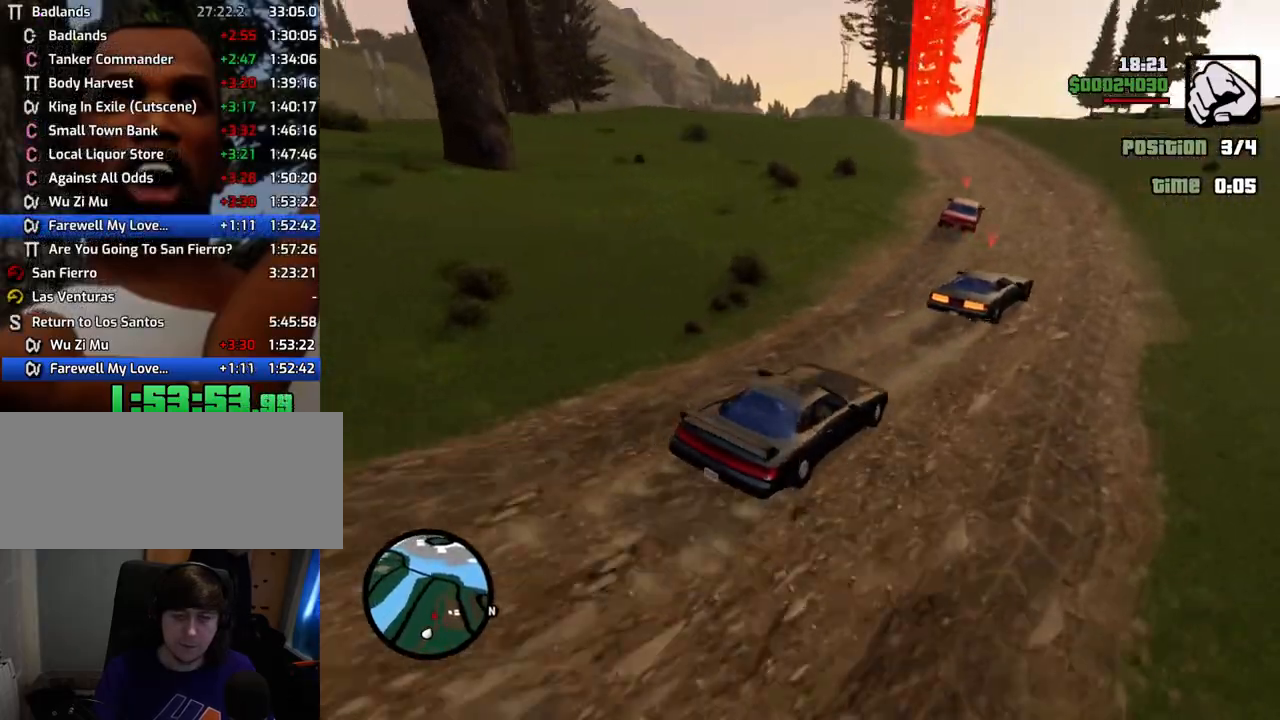
{"keys": ["a", "w"], "mouse": [], "events": [[367, "a", "down"]]}
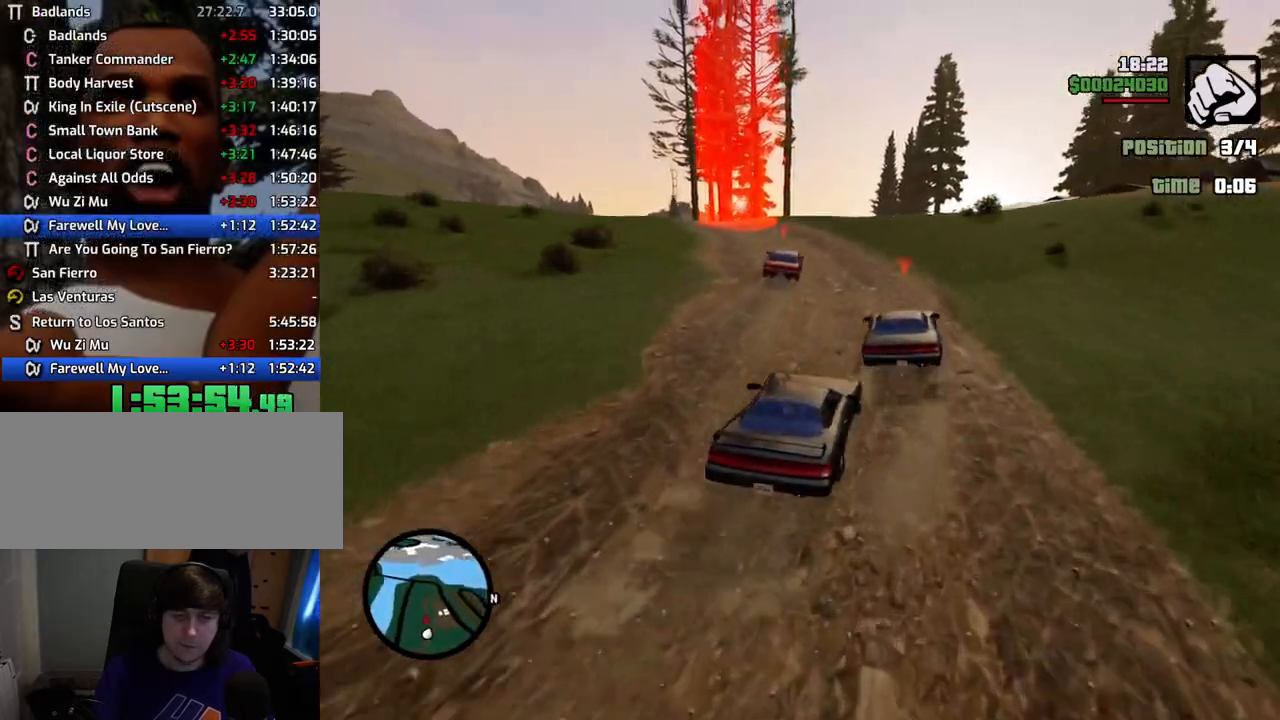
{"keys": ["d", "w"], "mouse": [], "events": [[484, "a", "up"], [484, "d", "down"]]}
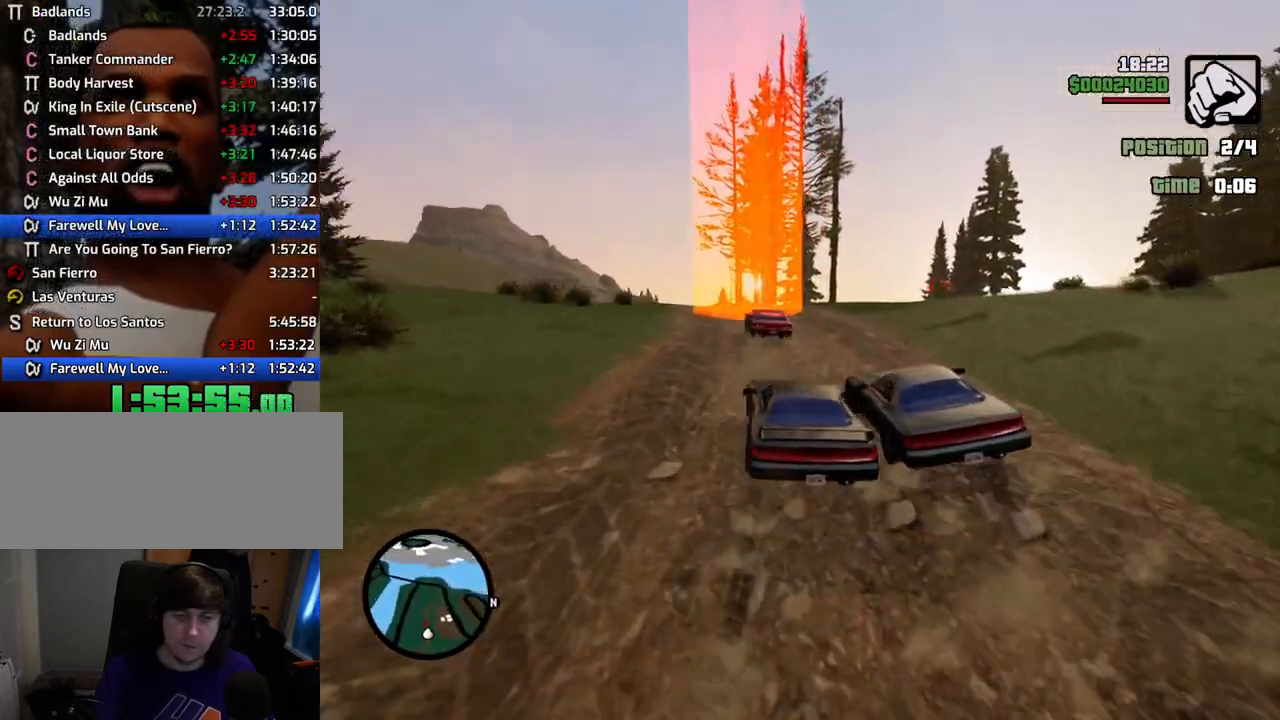
{"keys": ["a", "w"], "mouse": [], "events": [[401, "a", "down"], [401, "d", "up"]]}
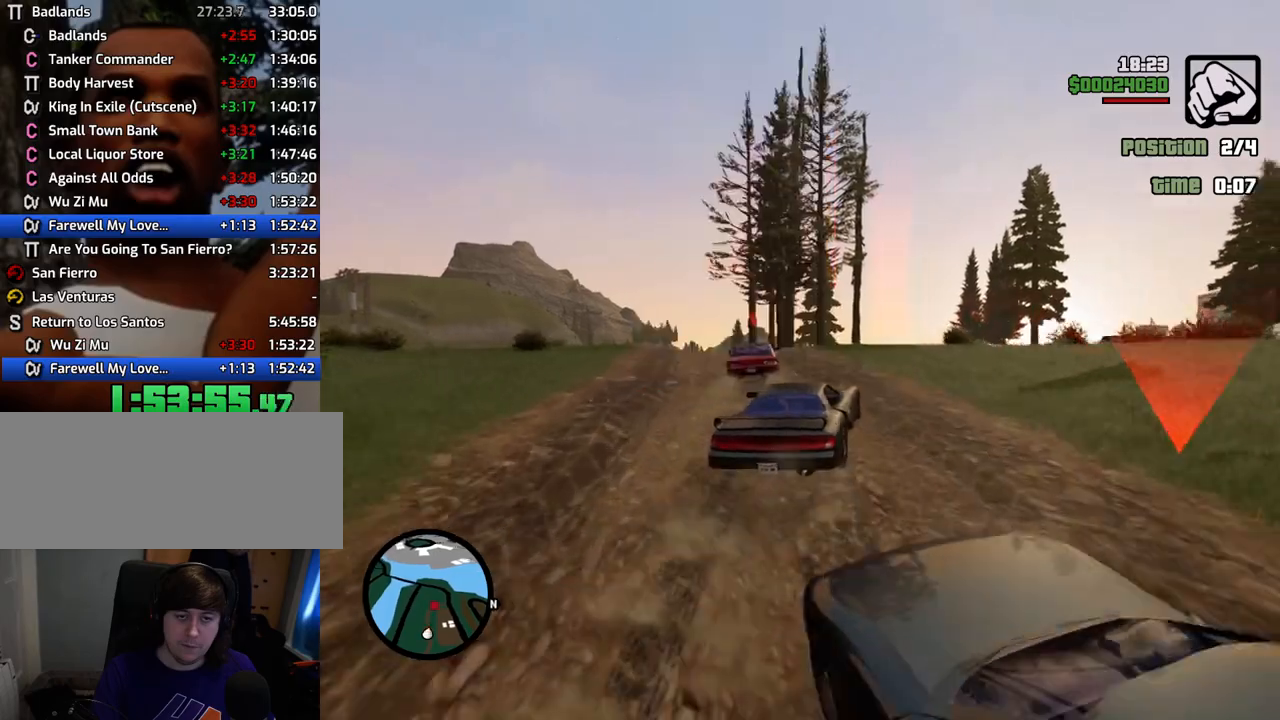
{"keys": ["w"], "mouse": [], "events": [[184, "a", "up"], [234, "d", "down"], [468, "d", "up"]]}
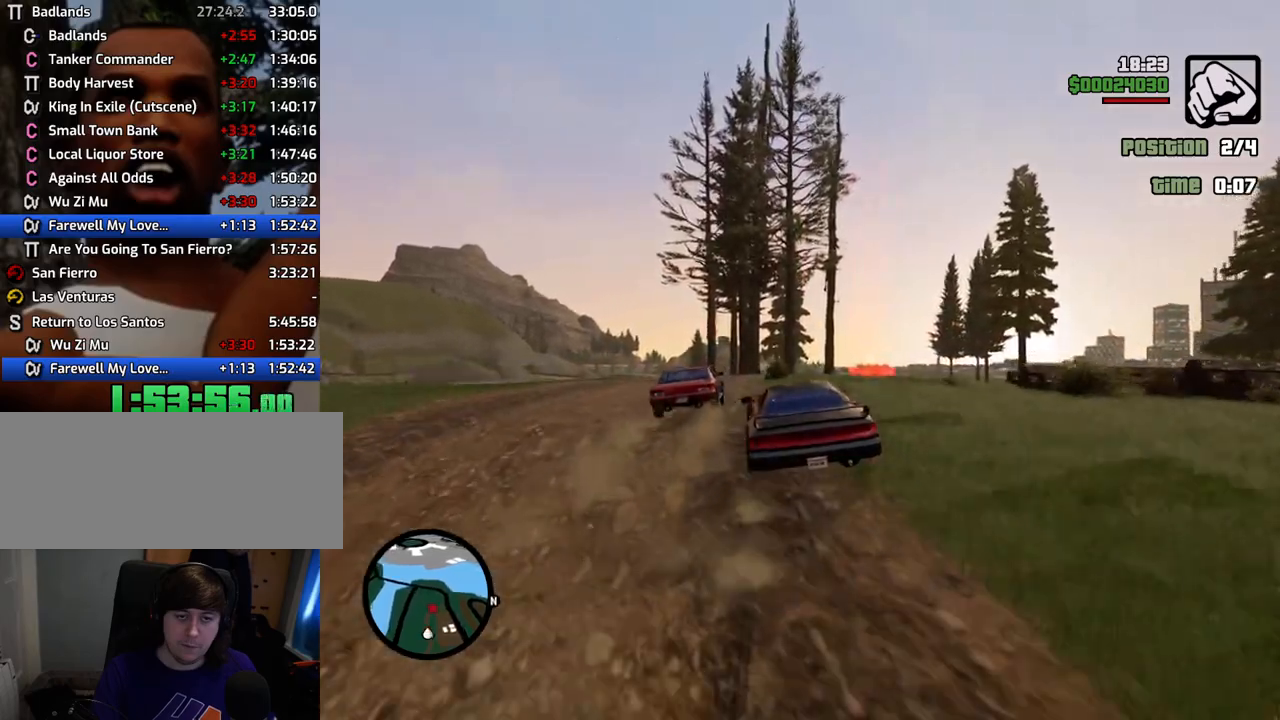
{"keys": ["d", "w"], "mouse": [], "events": [[100, "d", "down"], [283, "d", "up"], [384, "d", "down"]]}
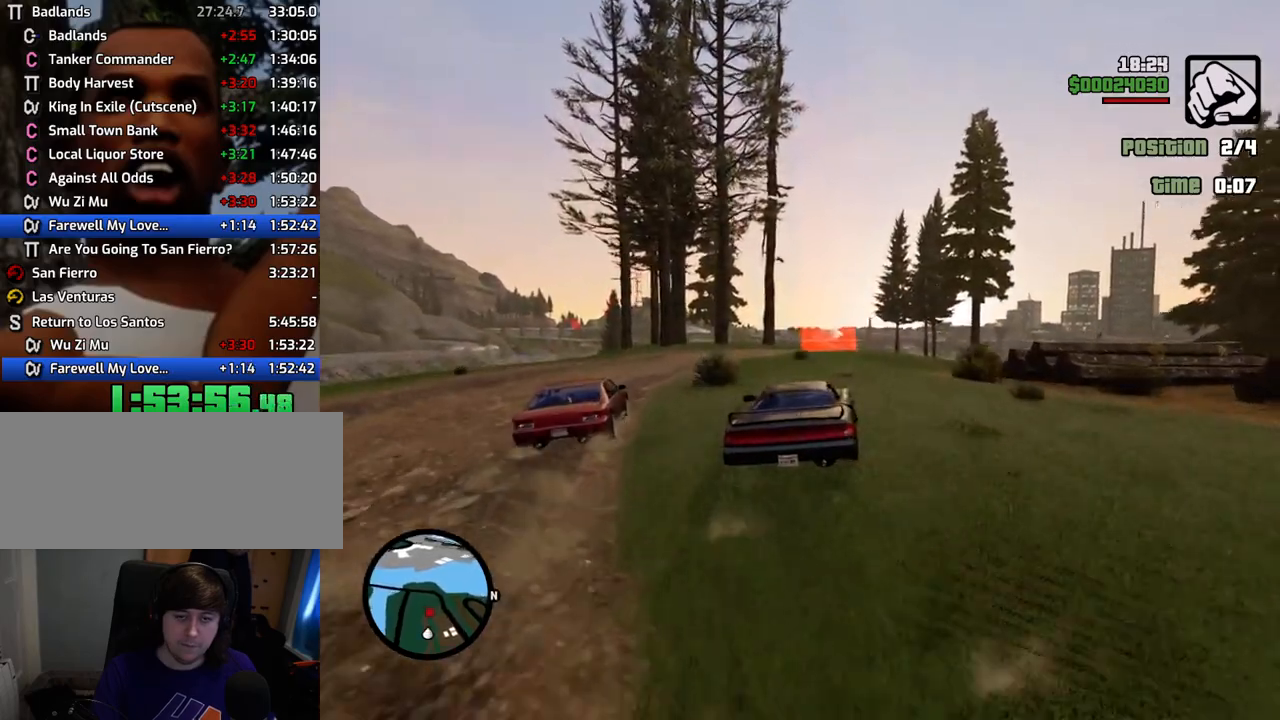
{"keys": ["a", "w"], "mouse": [], "events": [[66, "a", "down"], [66, "d", "up"], [250, "a", "up"], [250, "d", "down"], [401, "a", "down"], [401, "d", "up"]]}
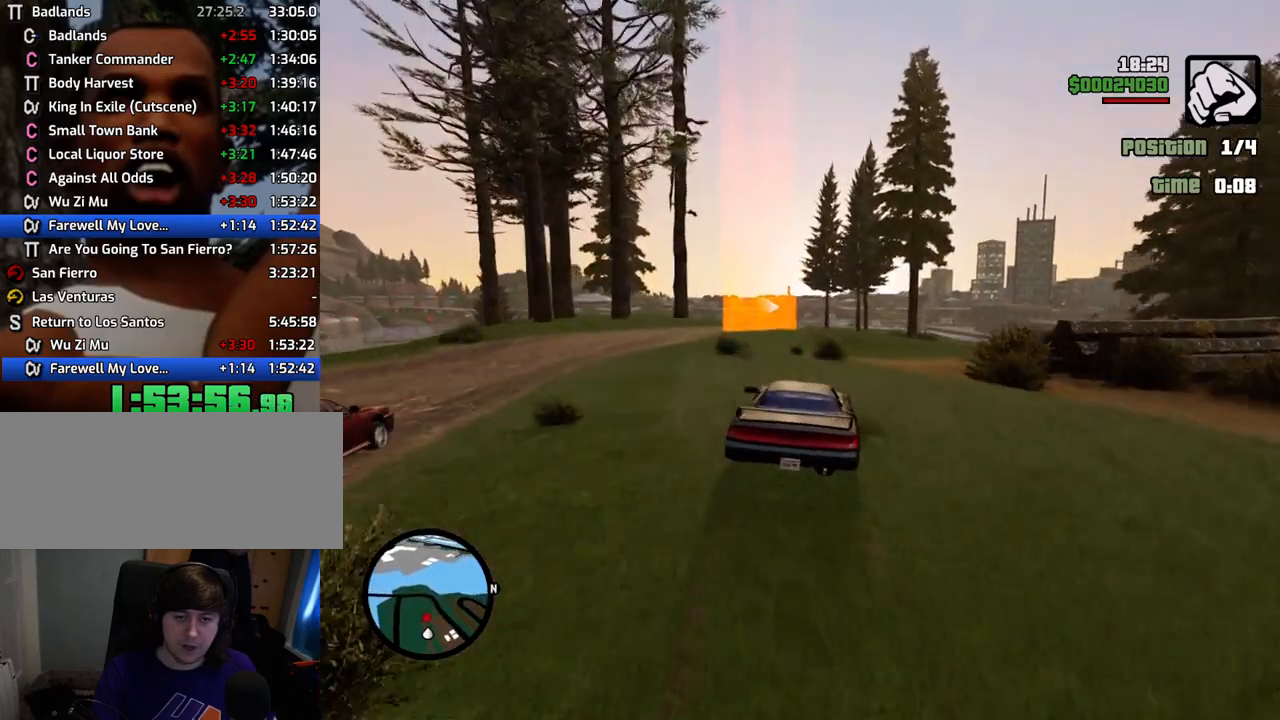
{"keys": ["d", "s", "space"], "mouse": [], "events": [[33, "a", "up"], [33, "d", "down"], [133, "a", "down"], [133, "d", "up"], [184, "w", "up"], [234, "a", "up"], [317, "s", "down"], [367, "d", "down"], [468, "space", "down"]]}
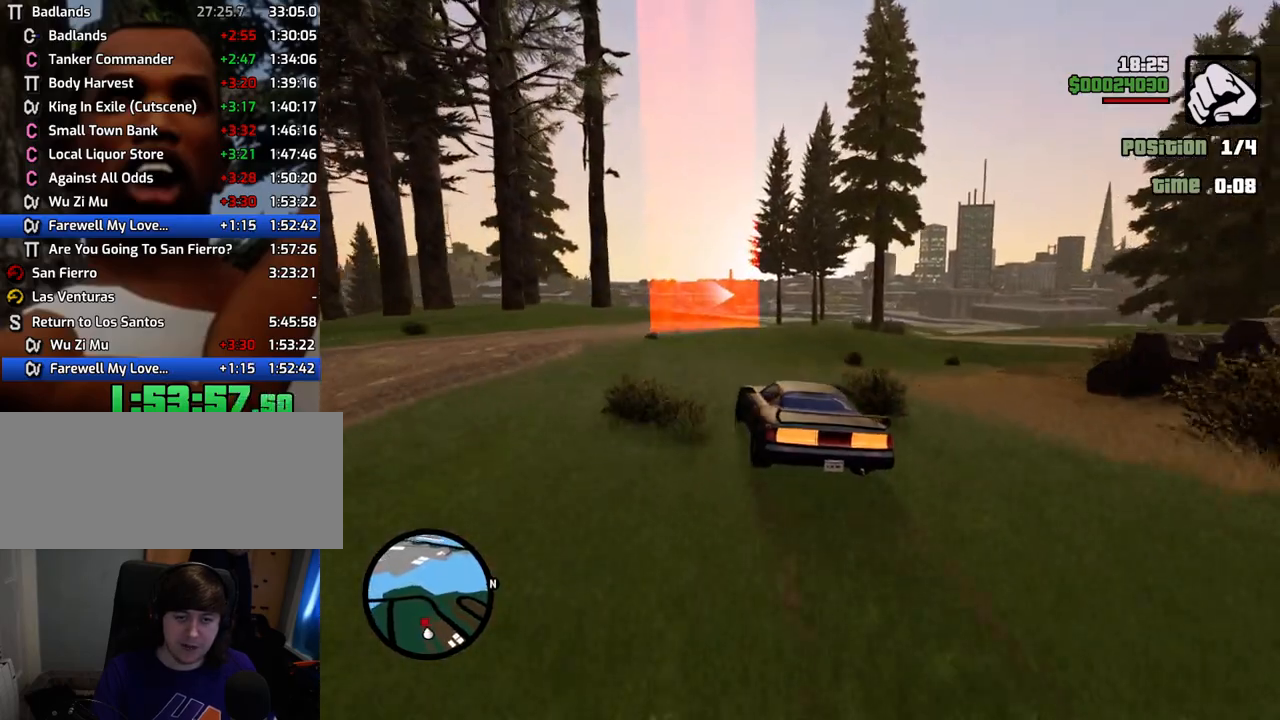
{"keys": ["d"], "mouse": [], "events": [[17, "s", "up"], [284, "space", "up"]]}
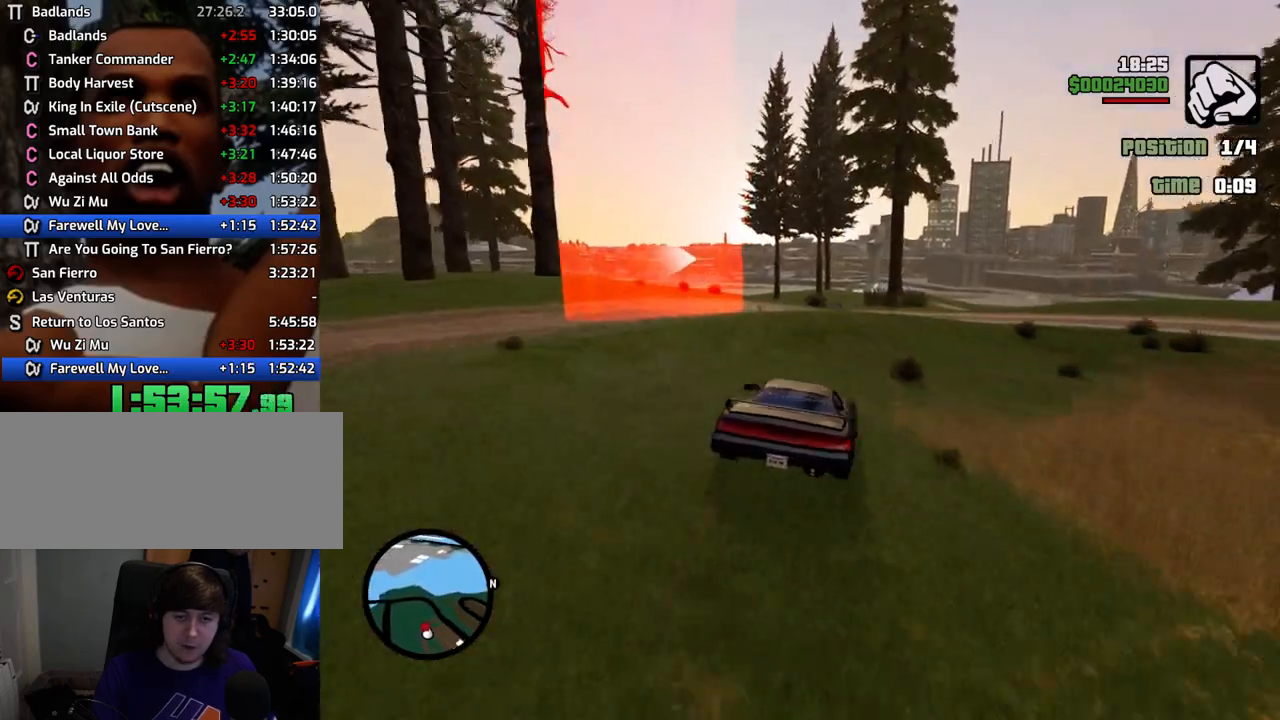
{"keys": ["d"], "mouse": [], "events": []}
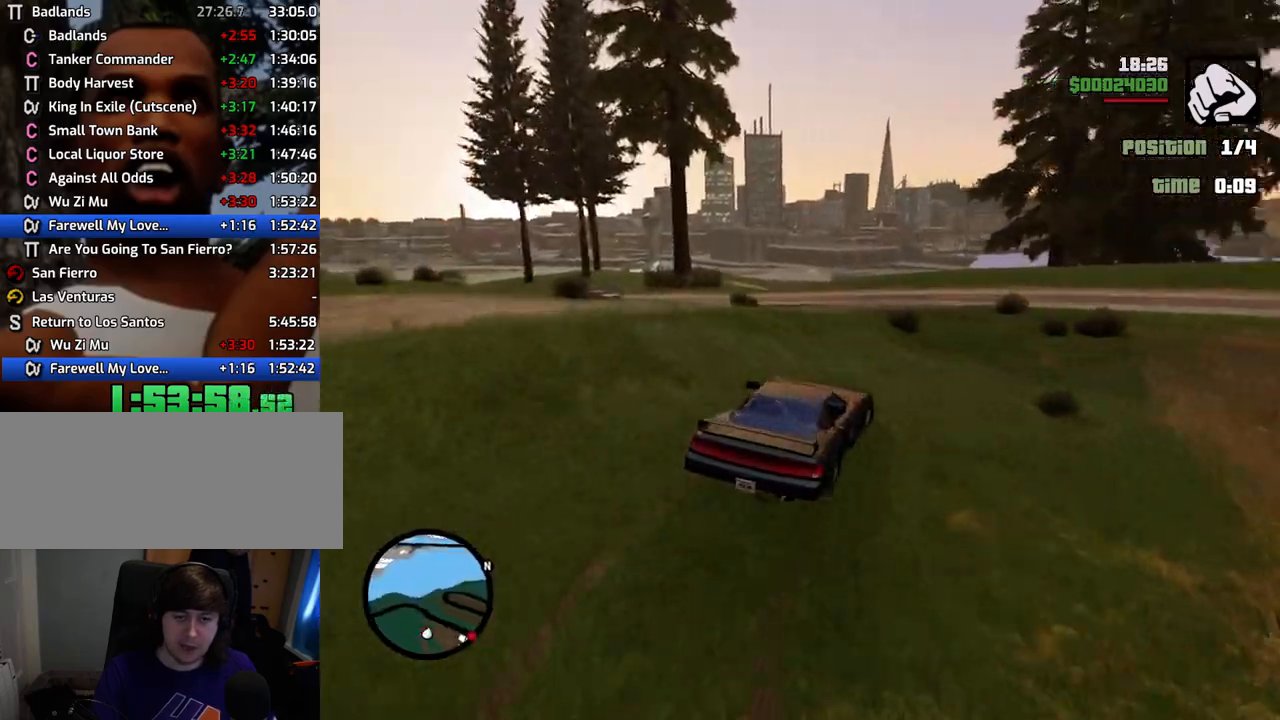
{"keys": ["d", "w"], "mouse": [], "events": [[167, "w", "down"]]}
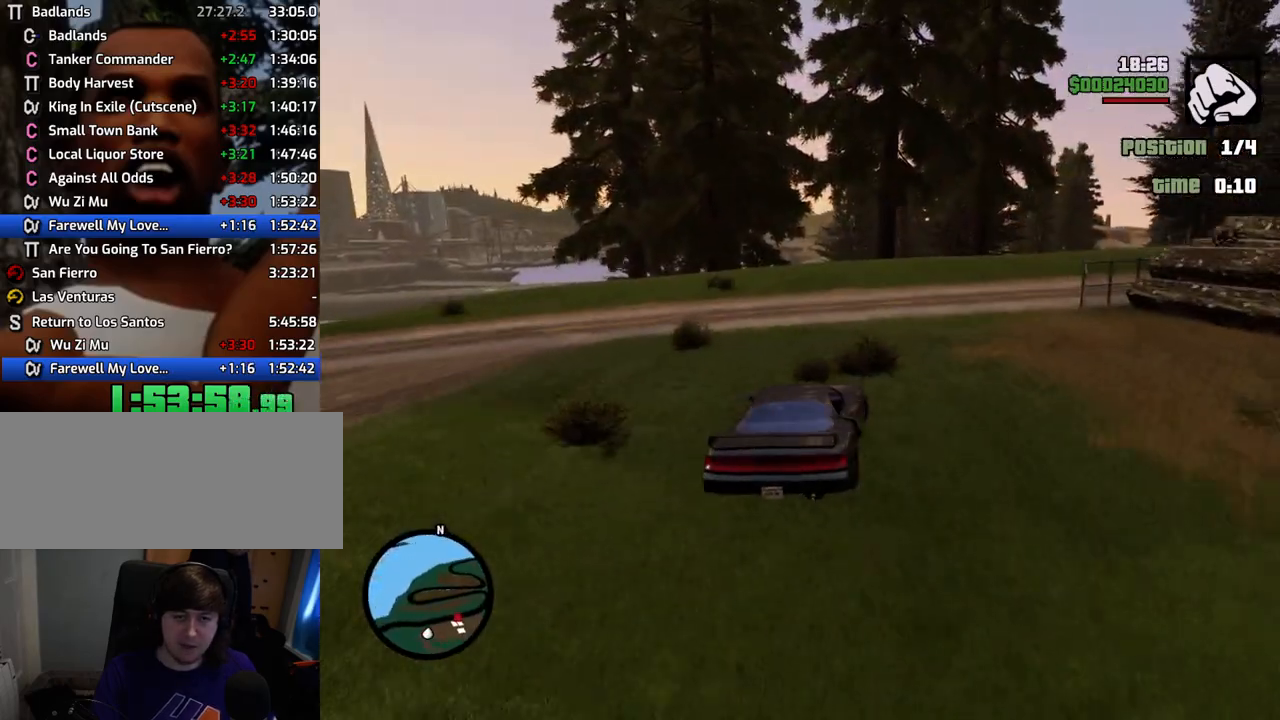
{"keys": ["a", "w"], "mouse": [], "events": [[417, "a", "down"], [467, "d", "up"]]}
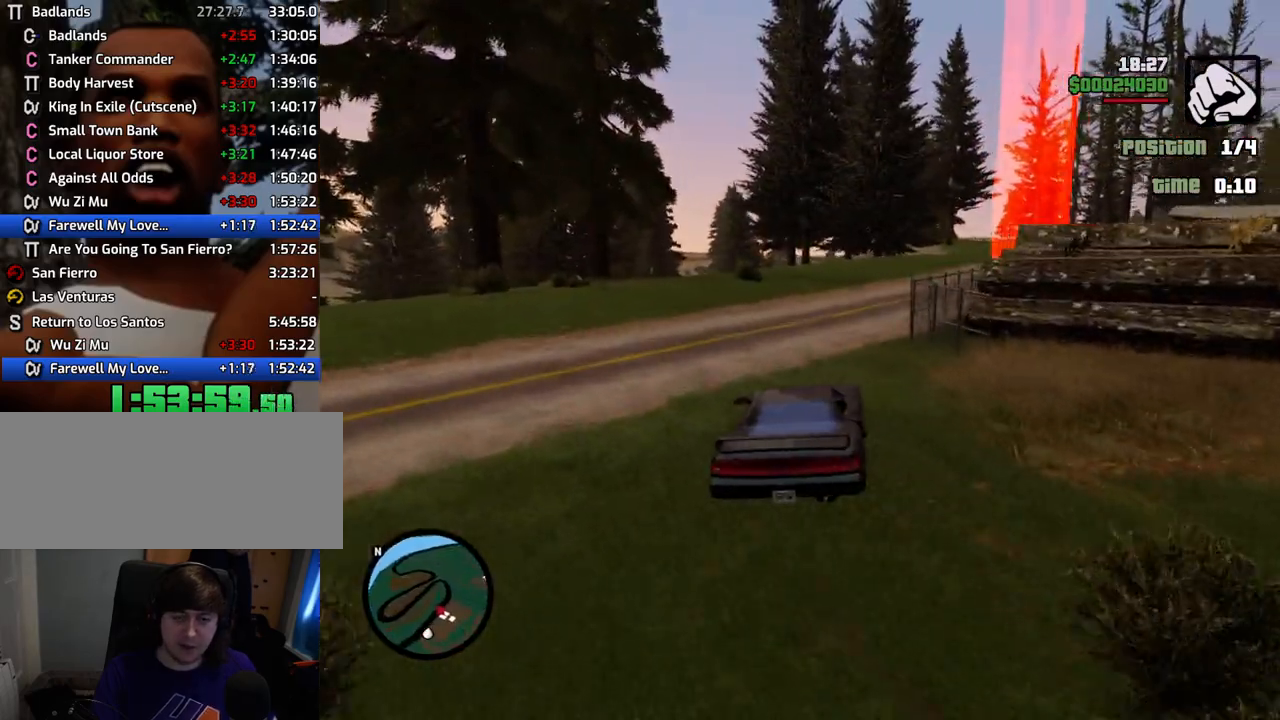
{"keys": ["a", "w"], "mouse": [], "events": [[100, "a", "up"], [150, "d", "down"], [234, "a", "down"], [284, "d", "up"]]}
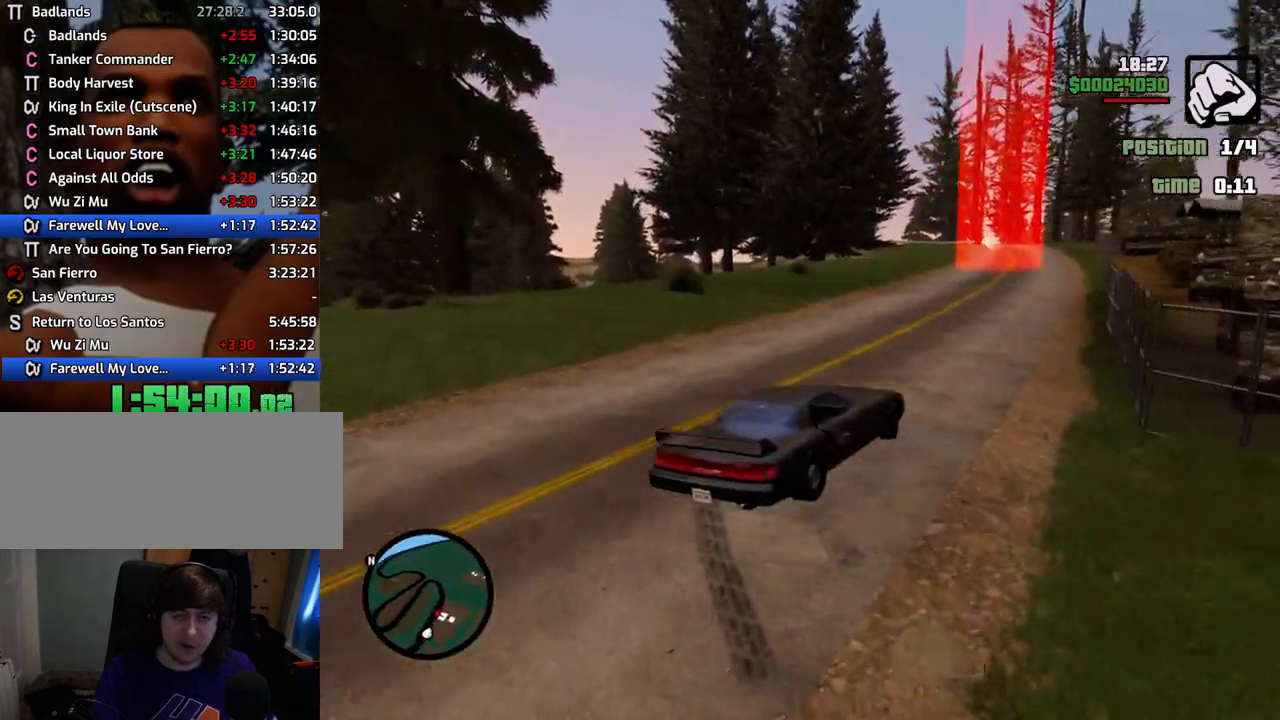
{"keys": ["a", "w"], "mouse": [], "events": [[167, "a", "up"], [301, "a", "down"]]}
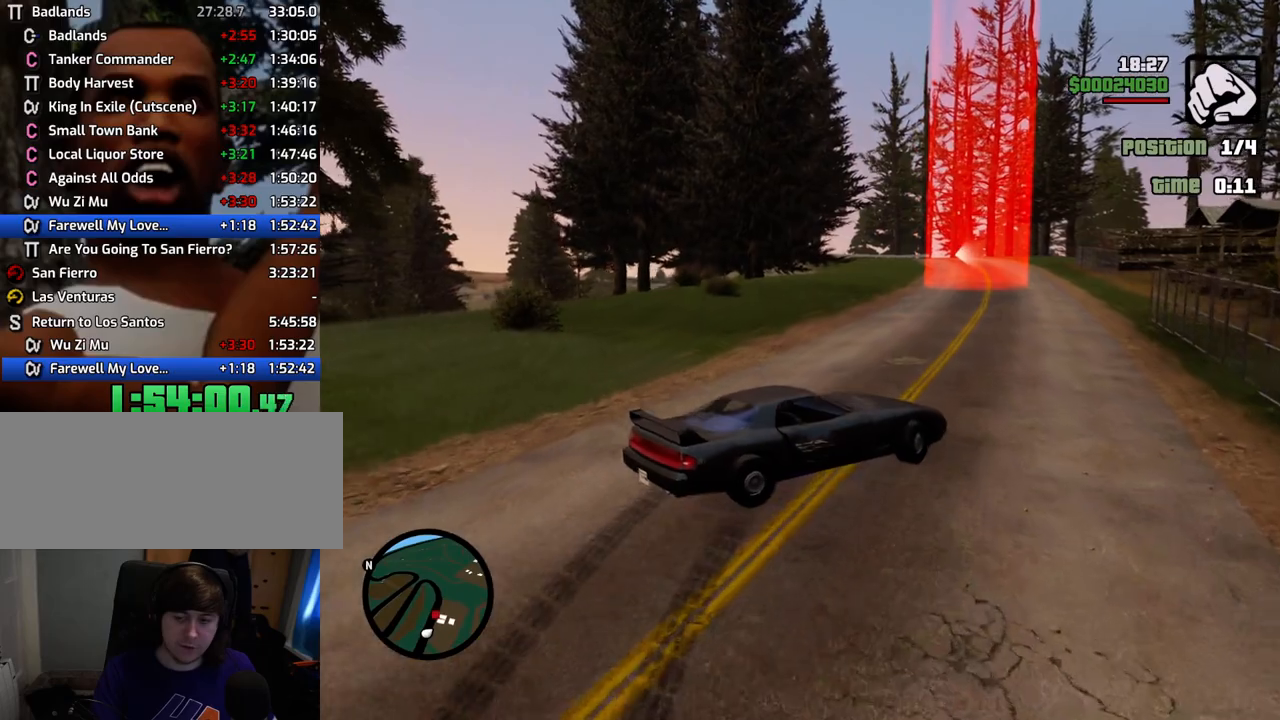
{"keys": ["a", "w"], "mouse": [], "events": [[267, "a", "up"], [368, "a", "down"]]}
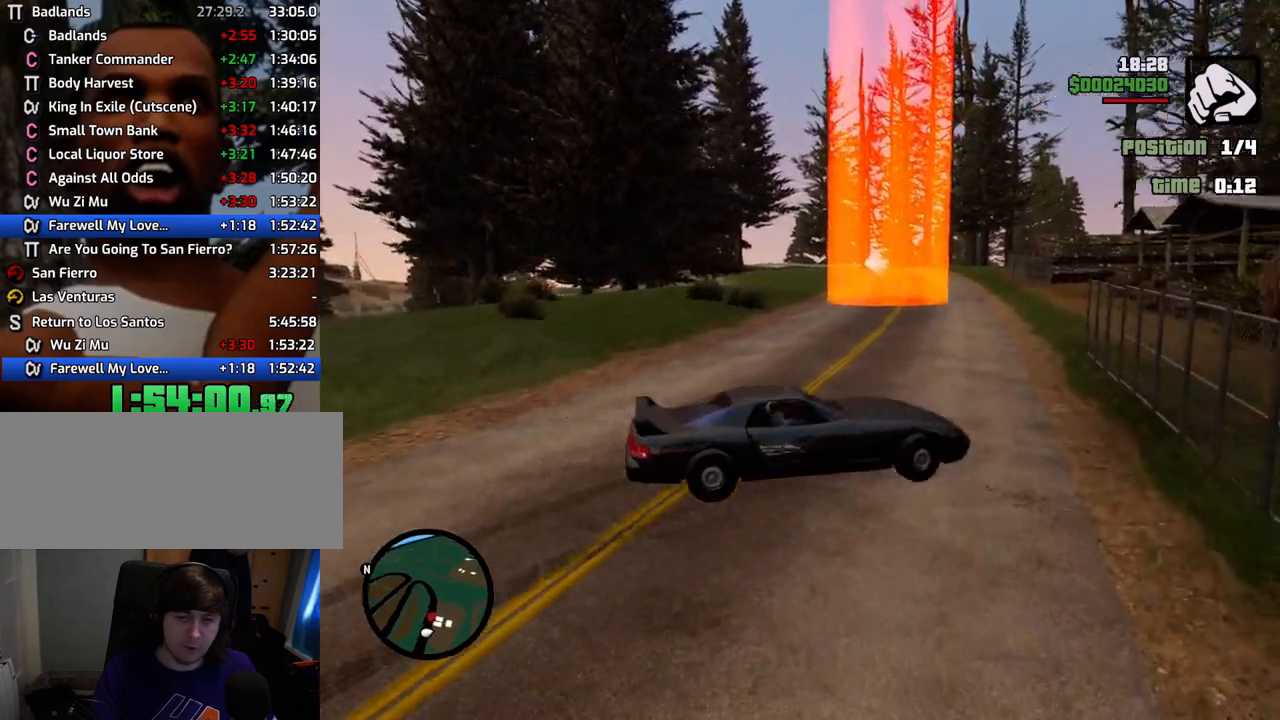
{"keys": ["a"], "mouse": [], "events": [[218, "w", "up"]]}
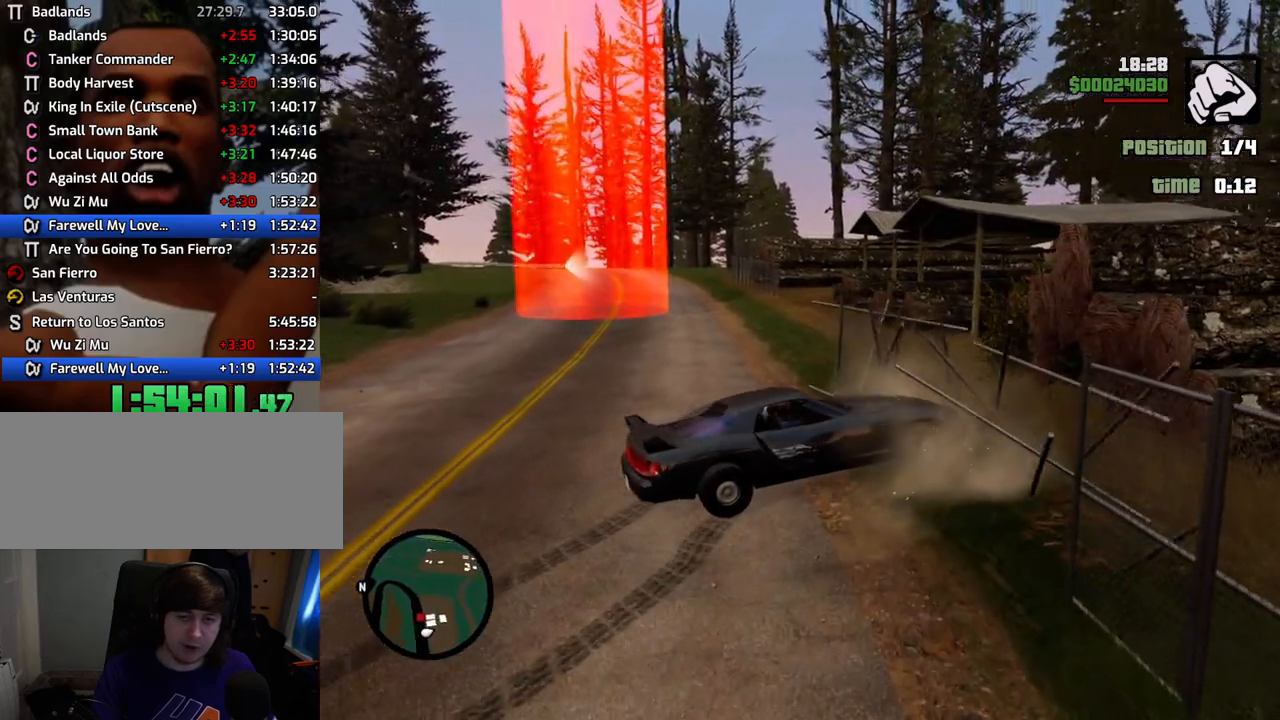
{"keys": ["d", "s"], "mouse": [], "events": [[267, "s", "down"], [317, "a", "up"], [317, "d", "down"]]}